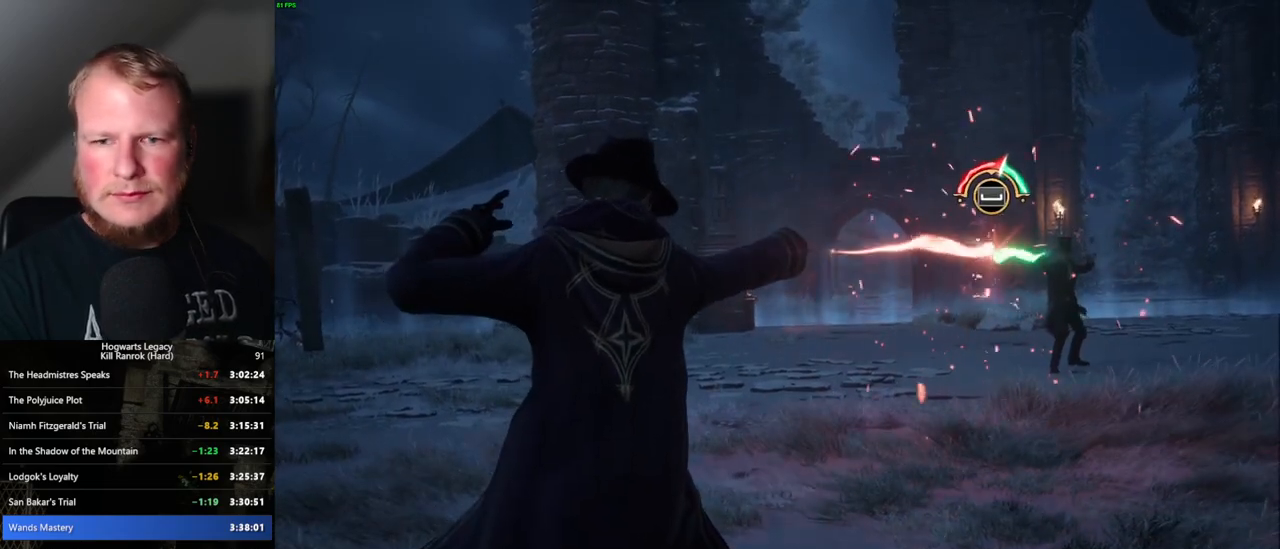
Gameplay with keyboard and mouse; each line is a JSON object with the keys and mouse buttons held at the frame after it. "events" lists presses ("down") and releases ("up") of ".", "/", "0", "1", "2", "3", "4", "5", "6", "7", "8", "9", "a", "alt_l", "alt_r", "b", "backslash", "backspace", "c", "caps_lock", "comma", "ctrl_l", "ctrl_r", "d", "e", "equals", "escape", "f", "f1", "f10", "f11", "f12", "f2", "f3", "f4", "f5", "f6", "f7", "f8", "f9", "g", "h", "i", "j", "k", "l", "lbracket", "m", "minus", "n", "o", "p", "q", "quote", "r", "rbracket", "return", "s", "semicolon", "shift_l", "shift_r", "space", "super", "t", "tab", "tilde", "u", "v", "w", "x", "y", "z", "mouse_left", "mouse_wheel", "mouse_right", "mouse_mb4" and "mouse_mb5" between this image and that frame as [ms after this image, input, new state], when the widget could be followed in between. "mouse_left", "mouse_wheel", "mouse_right", "mouse_mb4", "mouse_mb5" = the "left", "wheel", "right", "mb4", "mb5" buttons of the "mouse" list. No other keys are recorded. "wheel" means that the mouse wheel is clicked or scrolled. Mouse movement is not recorded.
{"keys": [], "mouse": [], "events": [[17, "space", "up"], [117, "space", "down"], [217, "space", "up"], [300, "space", "down"], [367, "space", "up"], [383, "space", "down"], [450, "space", "up"]]}
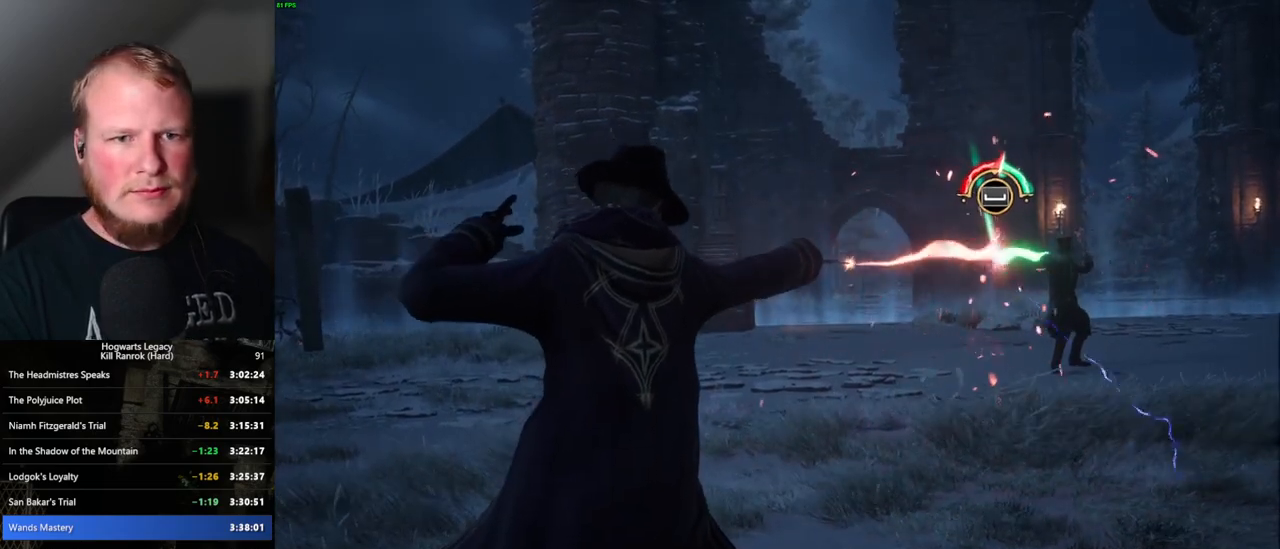
{"keys": ["space"], "mouse": [], "events": [[17, "space", "down"], [67, "space", "up"], [117, "space", "down"], [167, "space", "up"], [217, "space", "down"], [267, "space", "up"], [300, "space", "down"], [350, "space", "up"], [417, "space", "down"], [467, "space", "up"], [500, "space", "down"]]}
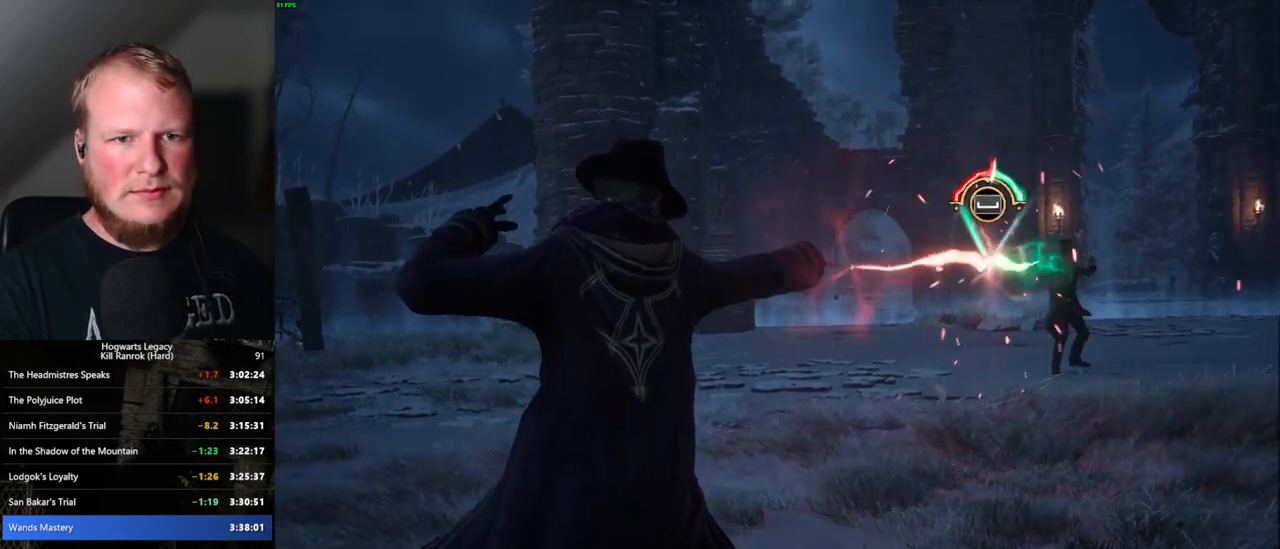
{"keys": [], "mouse": [], "events": [[50, "space", "up"], [133, "space", "down"], [183, "space", "up"], [217, "space", "down"], [250, "space", "up"], [317, "space", "down"], [367, "space", "up"], [417, "space", "down"], [467, "space", "up"]]}
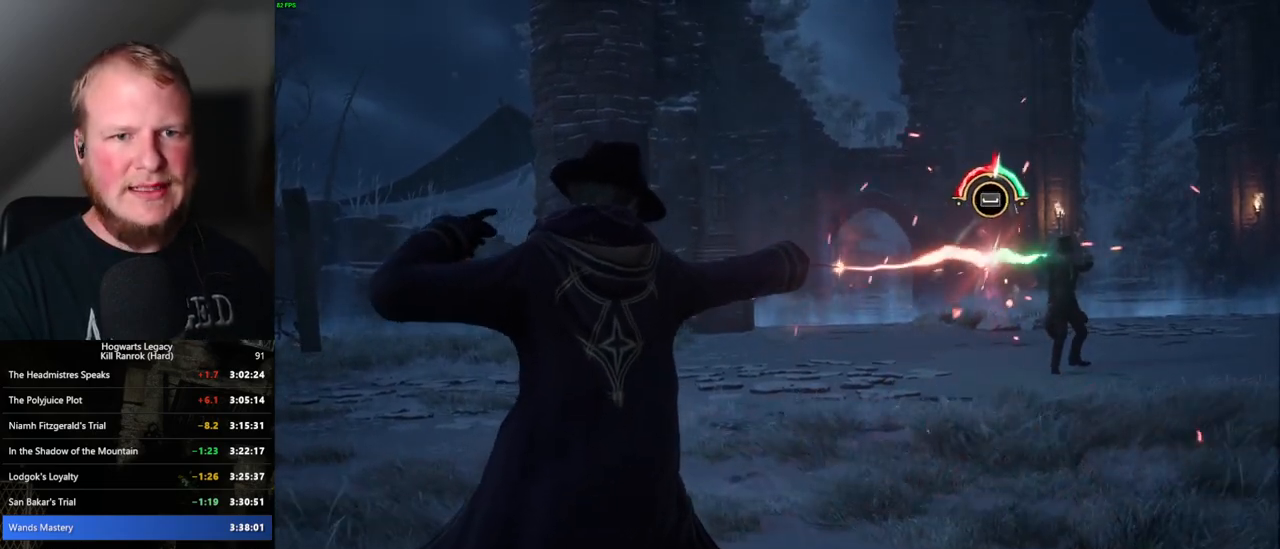
{"keys": ["space"], "mouse": [], "events": [[33, "space", "down"], [83, "space", "up"], [133, "space", "down"], [183, "space", "up"], [250, "space", "down"], [300, "space", "up"], [333, "space", "down"], [383, "space", "up"], [467, "space", "down"]]}
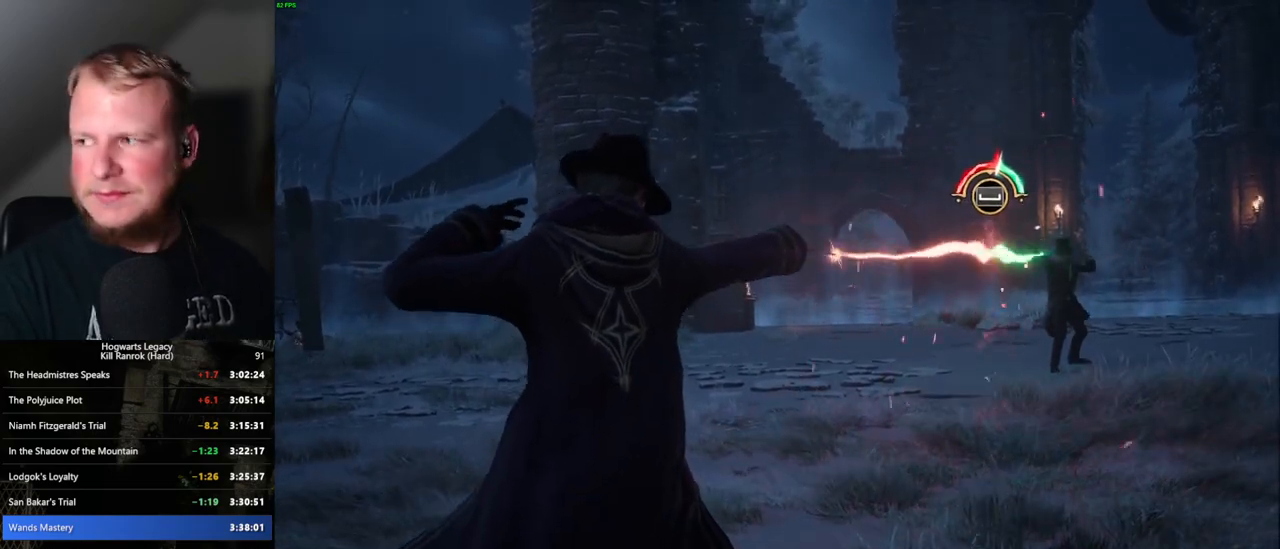
{"keys": ["space"], "mouse": [], "events": [[17, "space", "up"], [50, "space", "down"], [100, "space", "up"], [200, "space", "down"], [233, "space", "up"], [267, "space", "down"], [317, "space", "up"], [400, "space", "down"], [450, "space", "up"], [483, "space", "down"]]}
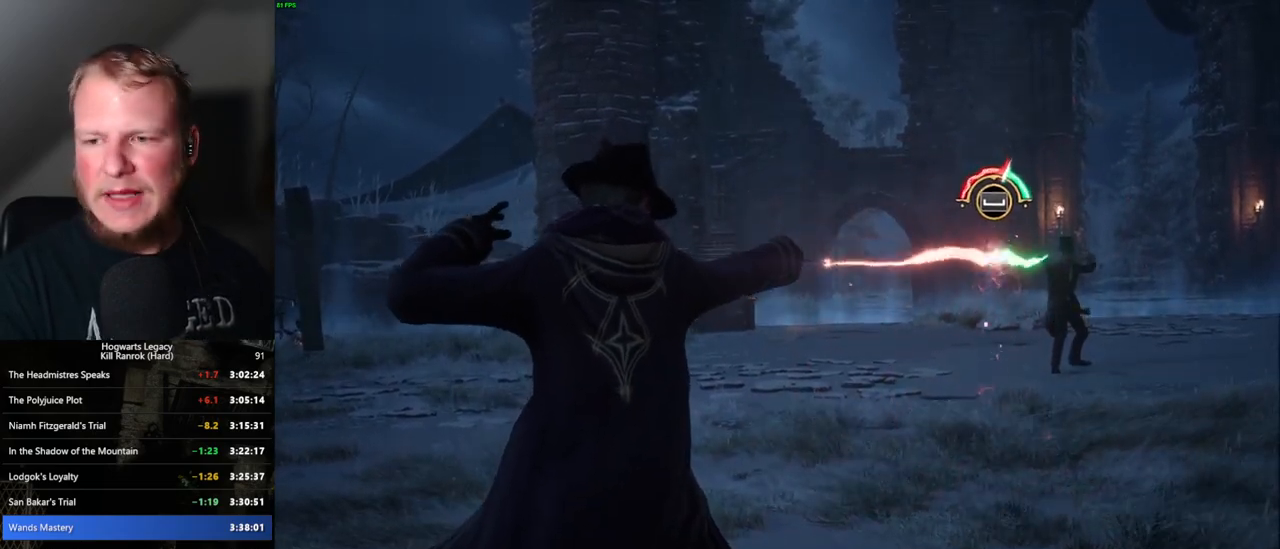
{"keys": [], "mouse": [], "events": [[33, "space", "up"], [100, "space", "down"], [150, "space", "up"], [183, "space", "down"], [233, "space", "up"], [317, "space", "down"], [367, "space", "up"], [400, "space", "down"], [450, "space", "up"]]}
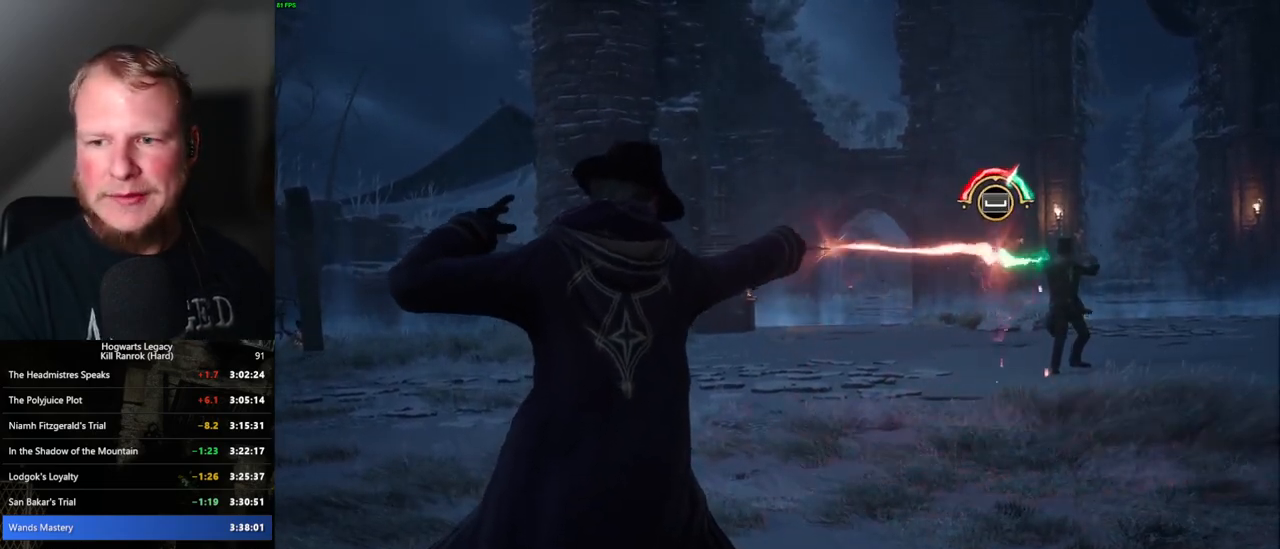
{"keys": [], "mouse": [], "events": [[17, "space", "down"], [67, "space", "up"], [117, "space", "down"], [150, "space", "up"], [217, "space", "down"], [267, "space", "up"], [317, "space", "down"], [367, "space", "up"], [433, "space", "down"], [467, "space", "up"]]}
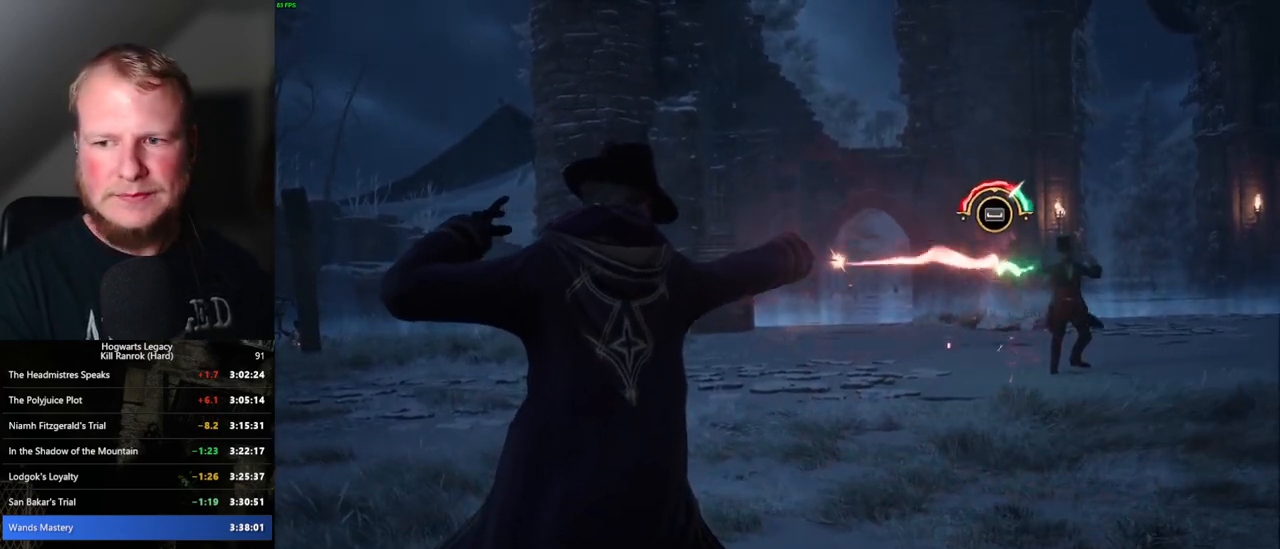
{"keys": [], "mouse": [], "events": [[33, "space", "down"], [67, "space", "up"], [133, "space", "down"], [183, "space", "up"], [233, "space", "down"], [283, "space", "up"], [350, "space", "down"], [400, "space", "up"], [433, "space", "down"], [500, "space", "up"]]}
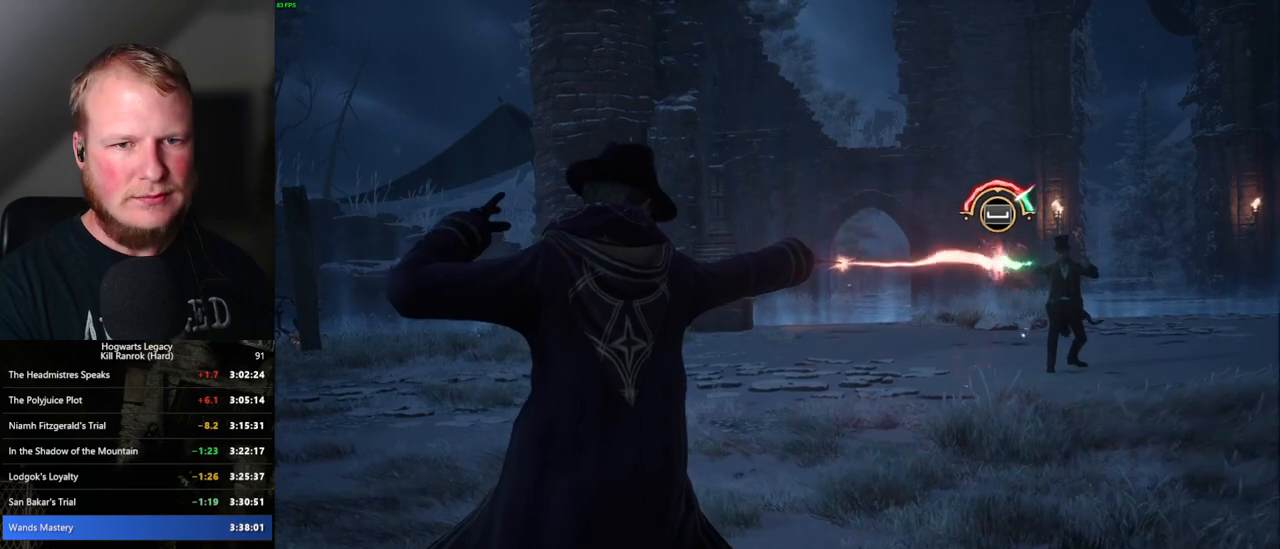
{"keys": [], "mouse": [], "events": [[50, "space", "down"], [83, "space", "up"], [133, "space", "down"], [183, "space", "up"], [250, "space", "down"], [300, "space", "up"], [333, "space", "down"], [383, "space", "up"], [467, "space", "down"], [500, "space", "up"]]}
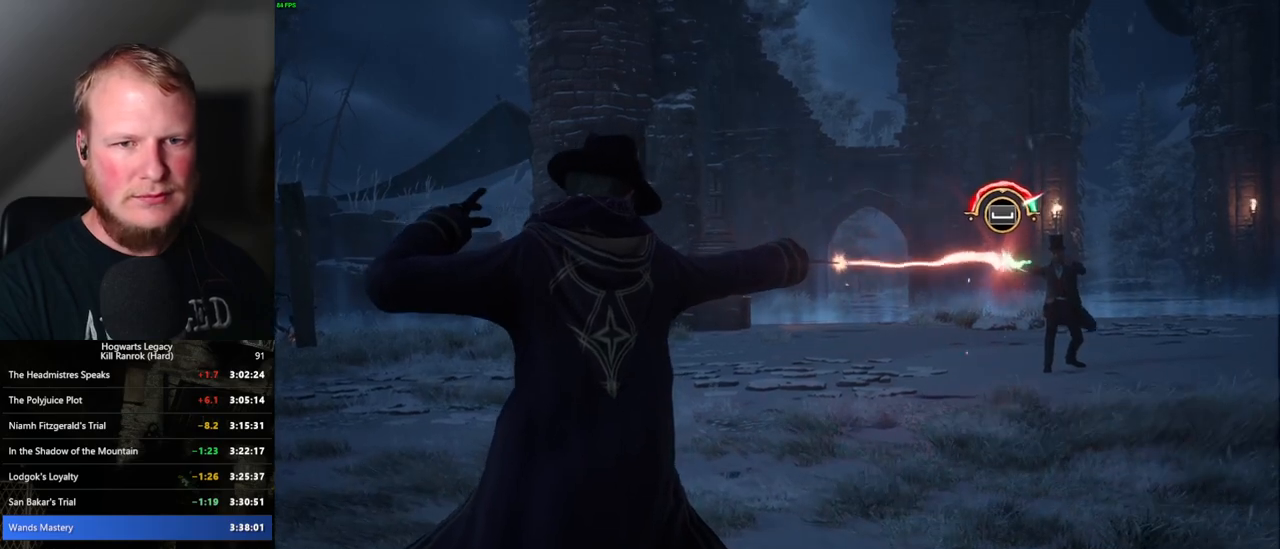
{"keys": [], "mouse": [], "events": [[33, "space", "down"], [83, "space", "up"], [167, "space", "down"], [217, "space", "up"], [250, "space", "down"], [300, "space", "up"], [383, "space", "down"], [417, "space", "up"], [450, "space", "down"], [500, "space", "up"]]}
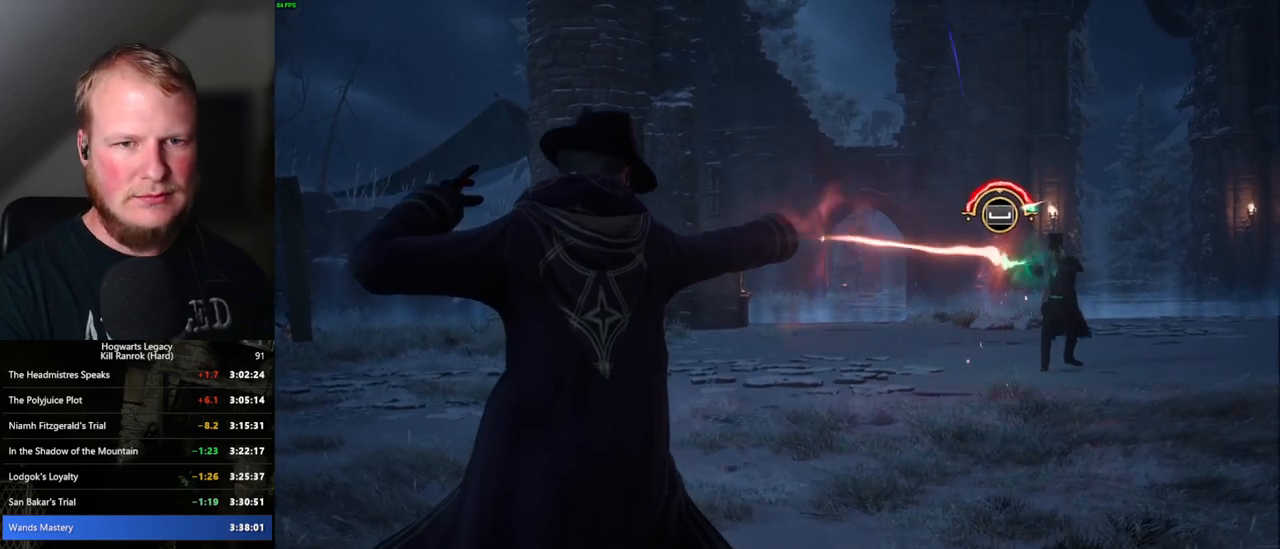
{"keys": [], "mouse": [], "events": [[100, "space", "down"], [150, "space", "up"], [167, "space", "down"], [217, "space", "up"], [317, "space", "down"], [417, "space", "up"]]}
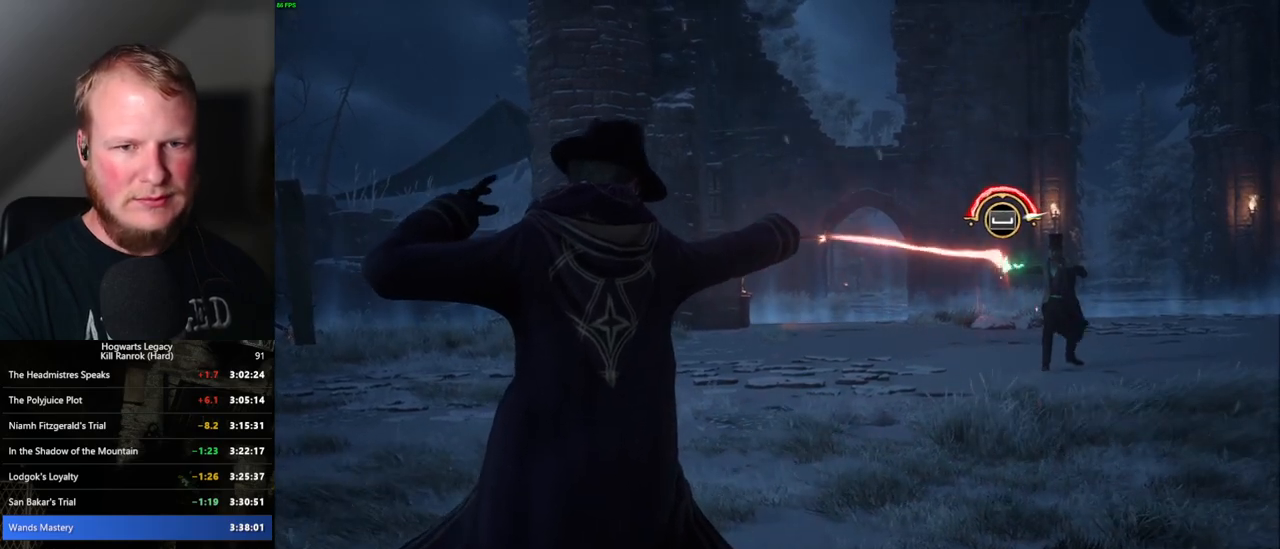
{"keys": ["space"], "mouse": [], "events": [[33, "space", "down"], [150, "space", "up"], [250, "space", "down"], [300, "space", "up"], [317, "space", "down"], [367, "space", "up"], [467, "space", "down"]]}
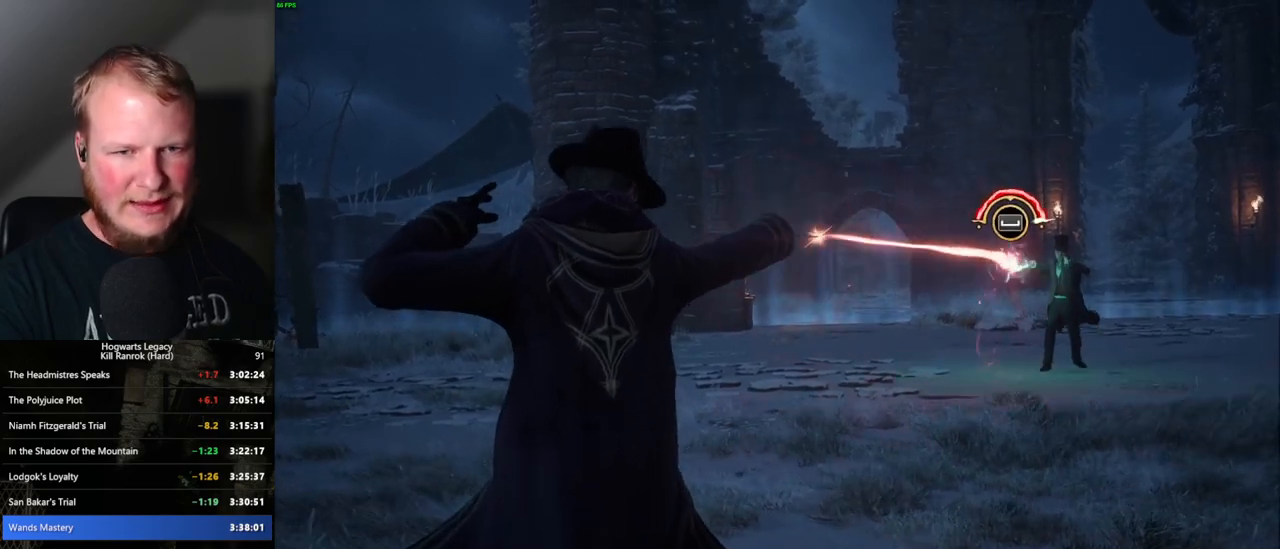
{"keys": [], "mouse": [], "events": [[17, "space", "up"], [33, "space", "down"], [83, "space", "up"], [167, "space", "down"], [217, "space", "up"], [250, "space", "down"], [300, "space", "up"], [383, "space", "down"], [483, "space", "up"]]}
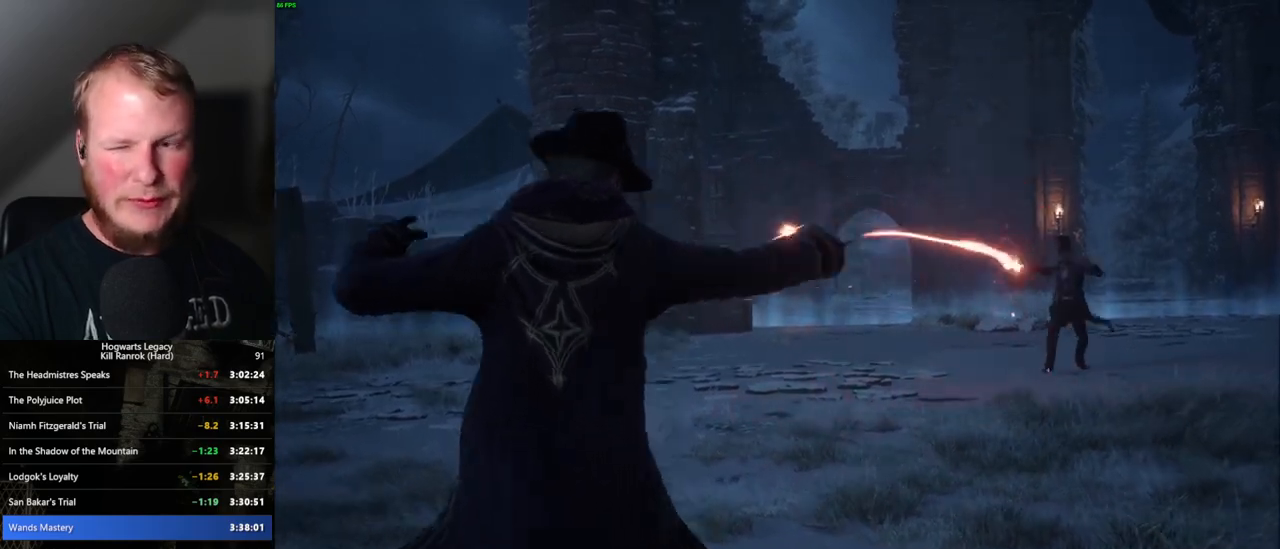
{"keys": [], "mouse": [], "events": [[83, "space", "down"], [133, "space", "up"], [167, "space", "down"], [233, "space", "up"], [300, "space", "down"], [367, "space", "up"], [383, "space", "down"], [450, "space", "up"]]}
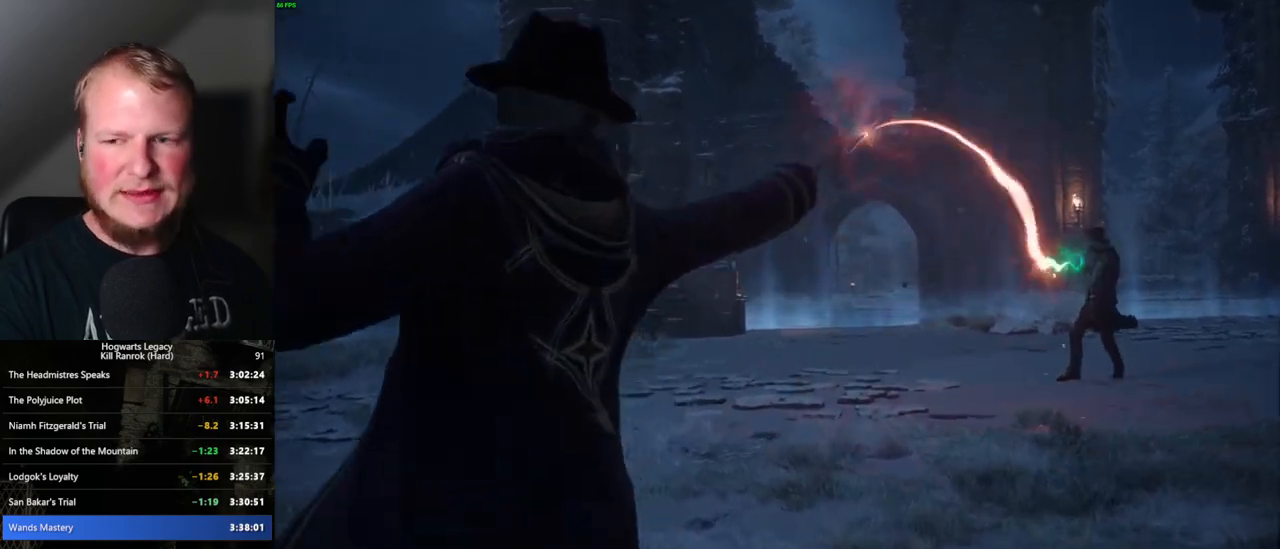
{"keys": [], "mouse": [], "events": [[33, "space", "down"], [133, "space", "up"]]}
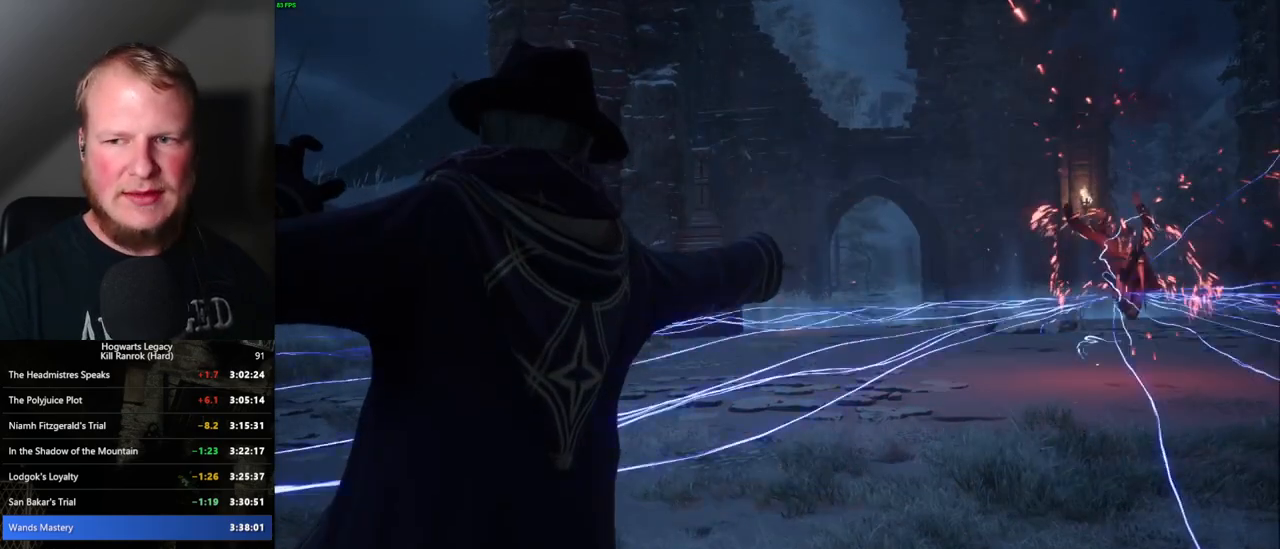
{"keys": [], "mouse": [], "events": []}
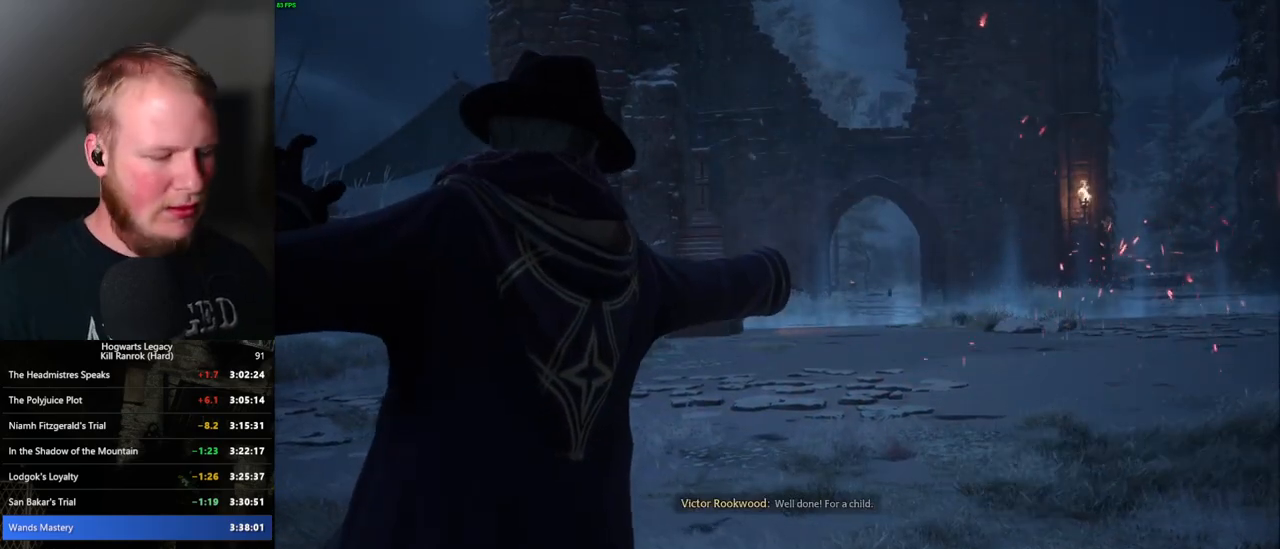
{"keys": [], "mouse": [], "events": []}
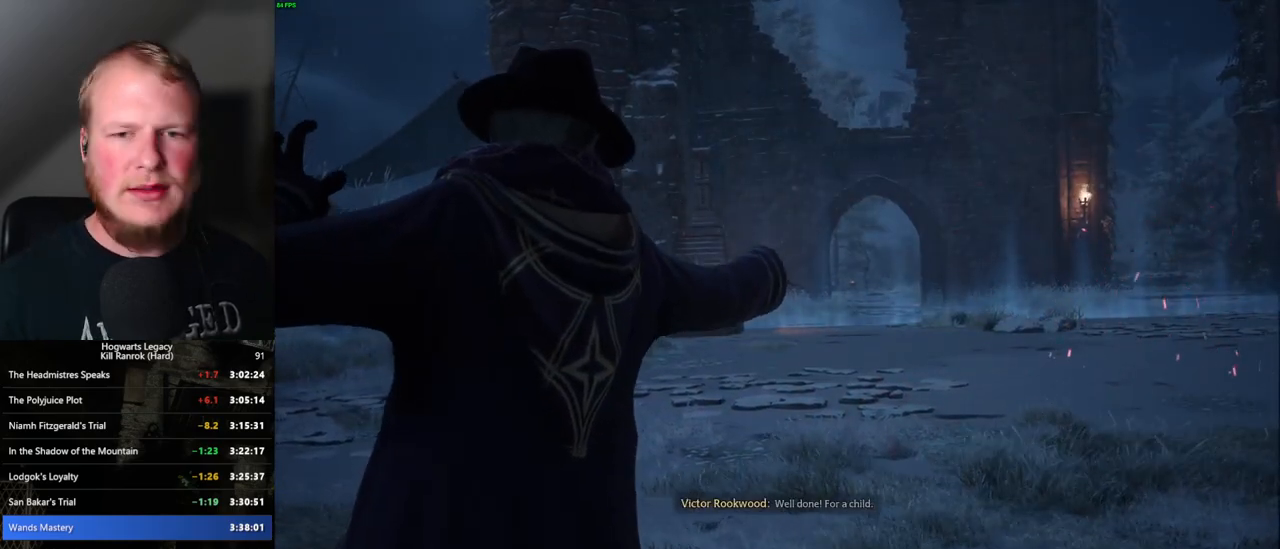
{"keys": [], "mouse": [], "events": []}
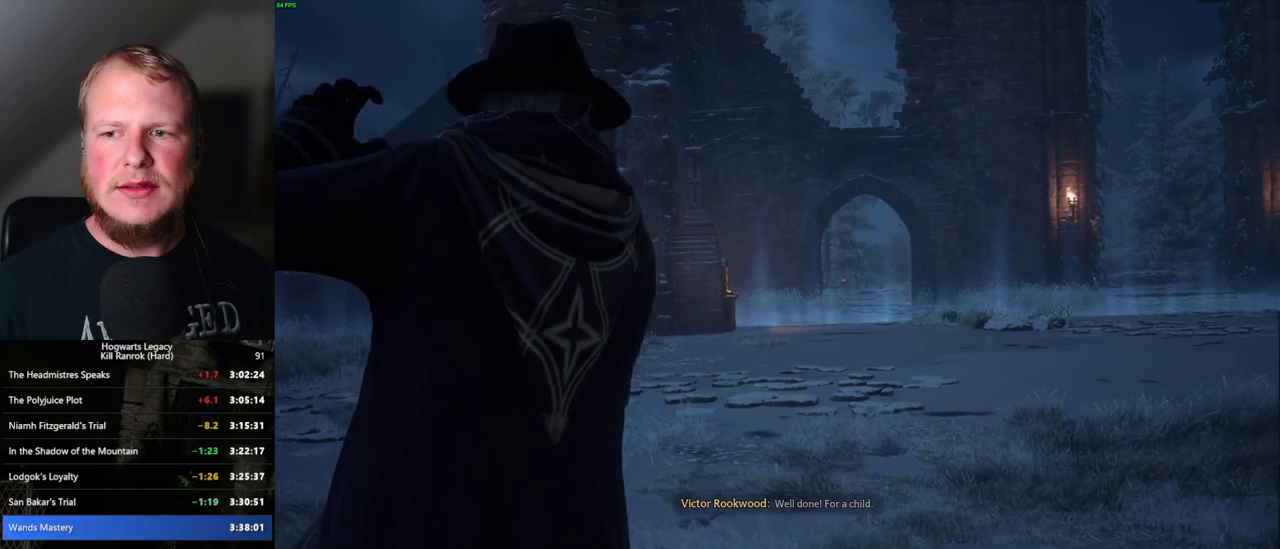
{"keys": [], "mouse": [], "events": []}
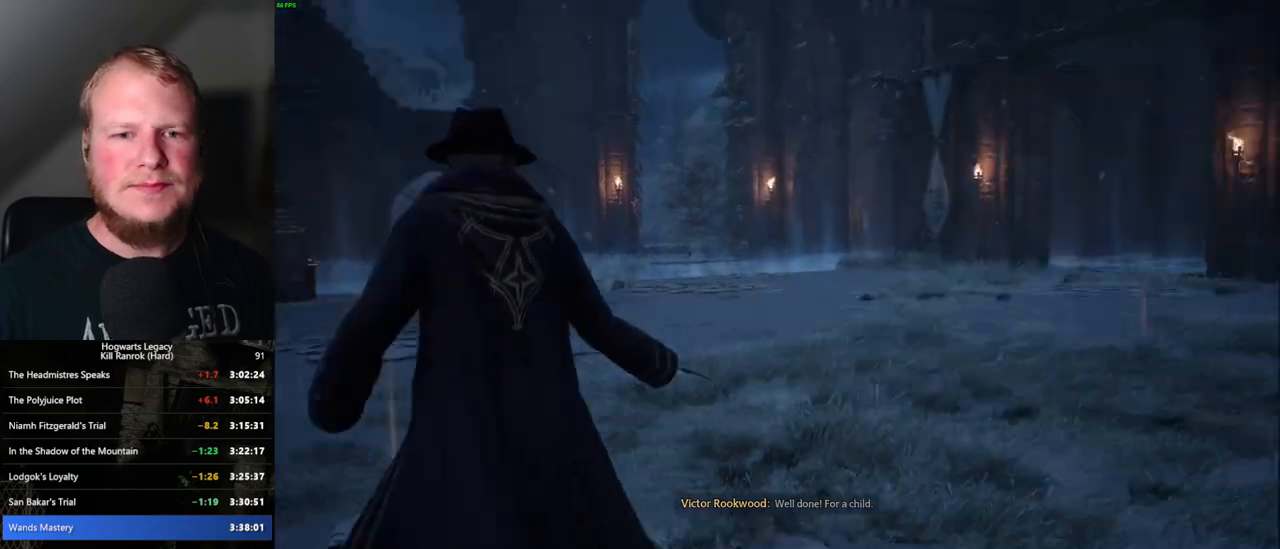
{"keys": ["w"], "mouse": [], "events": [[433, "w", "down"]]}
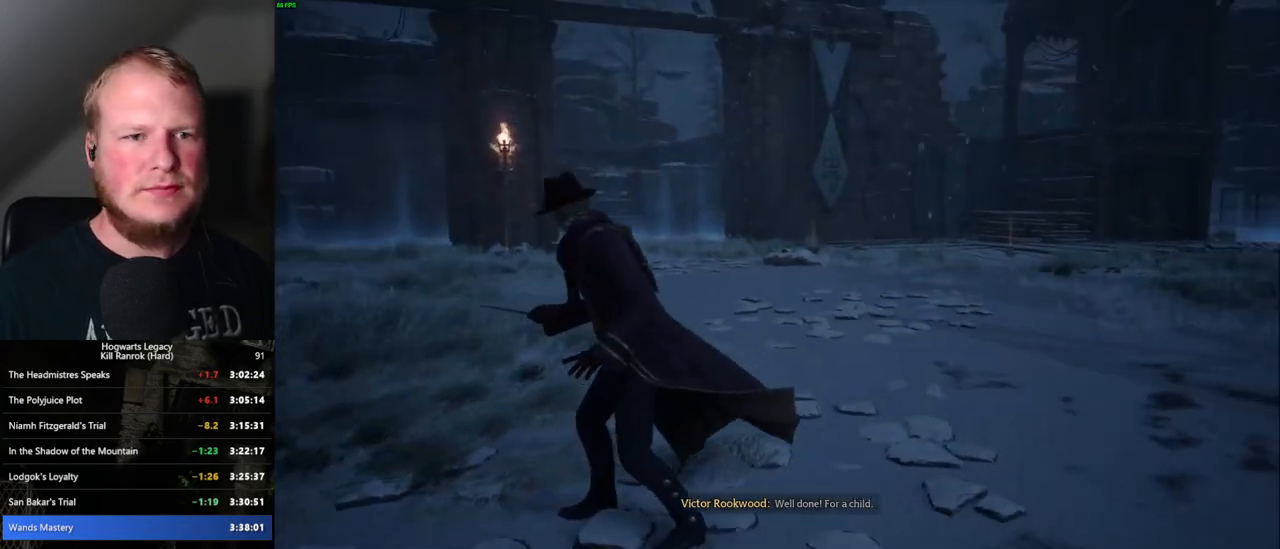
{"keys": ["w"], "mouse": [], "events": []}
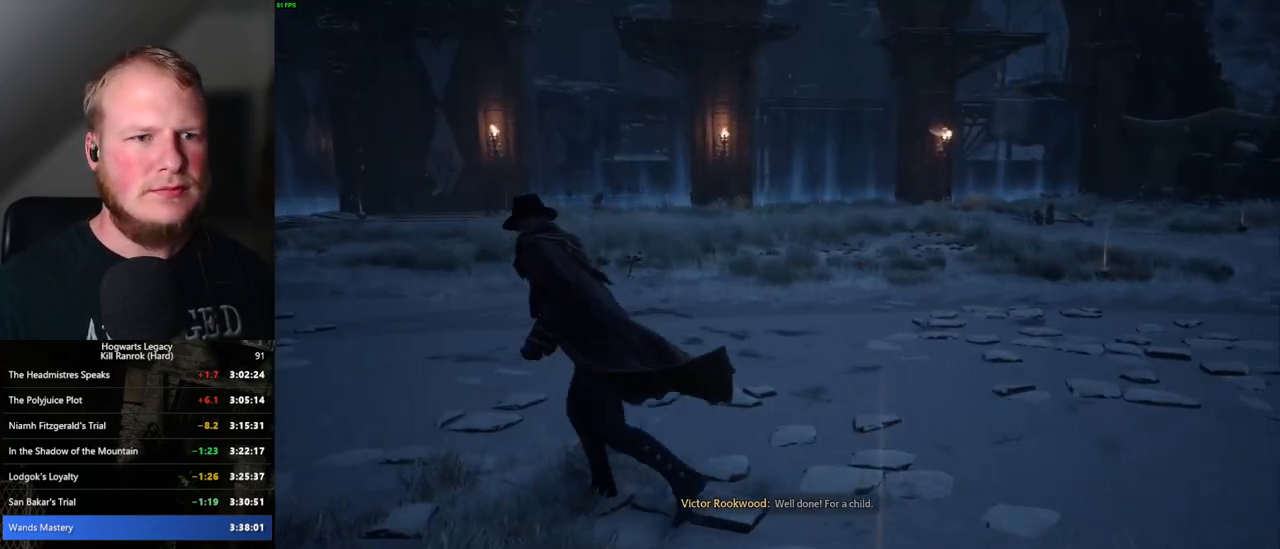
{"keys": ["d", "w"], "mouse": [], "events": [[133, "d", "down"]]}
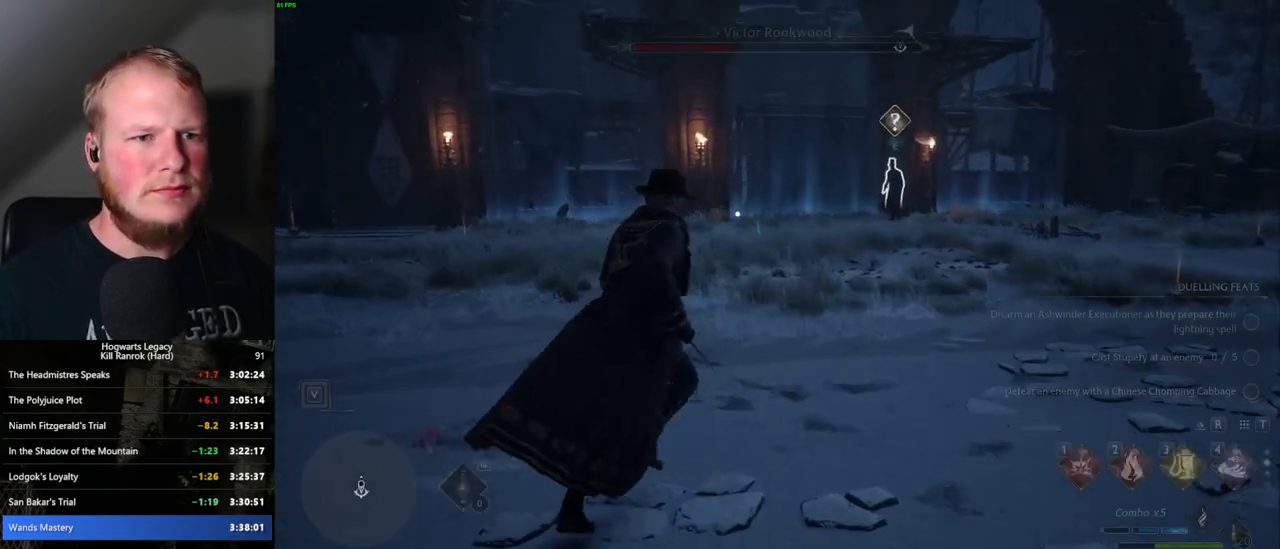
{"keys": ["w"], "mouse": [], "events": [[17, "d", "up"], [183, "e", "down"], [267, "e", "up"]]}
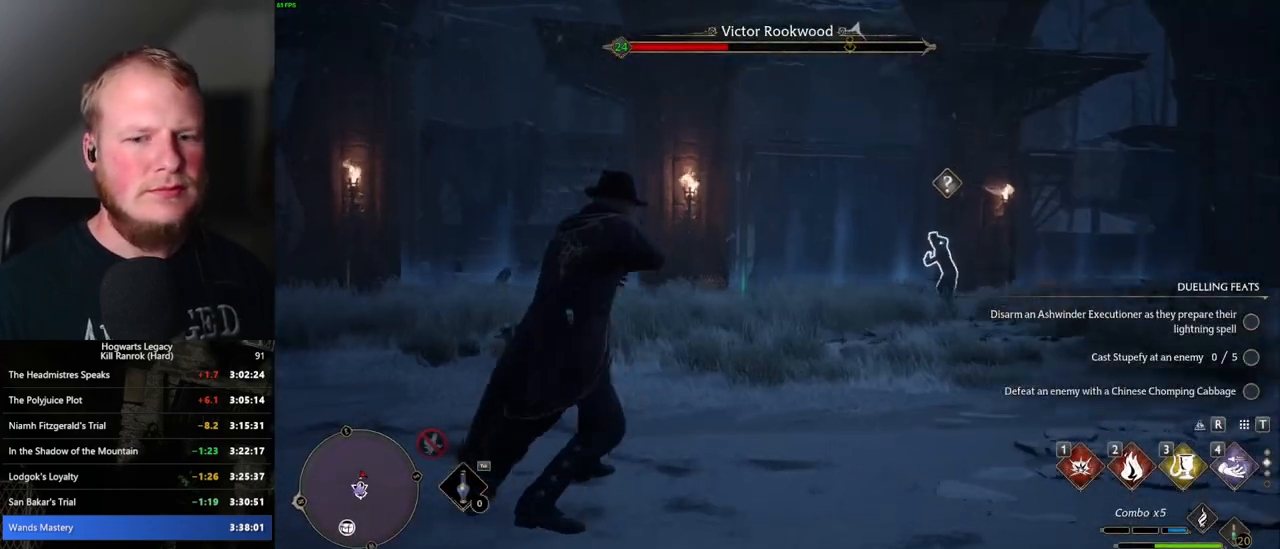
{"keys": [], "mouse": [], "events": [[167, "w", "up"]]}
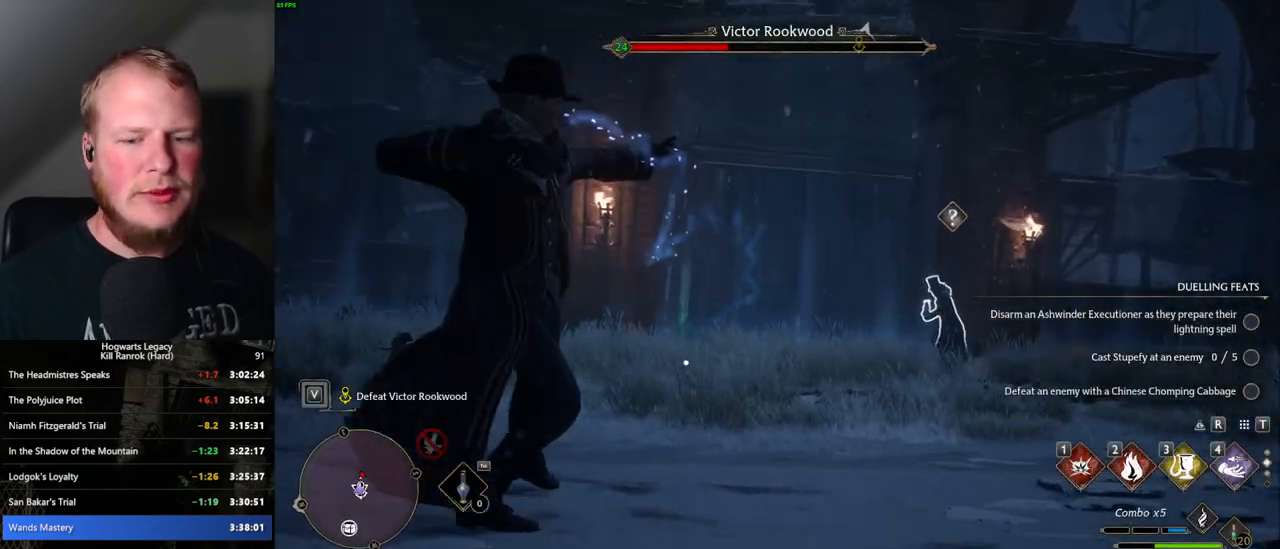
{"keys": [], "mouse": [], "events": []}
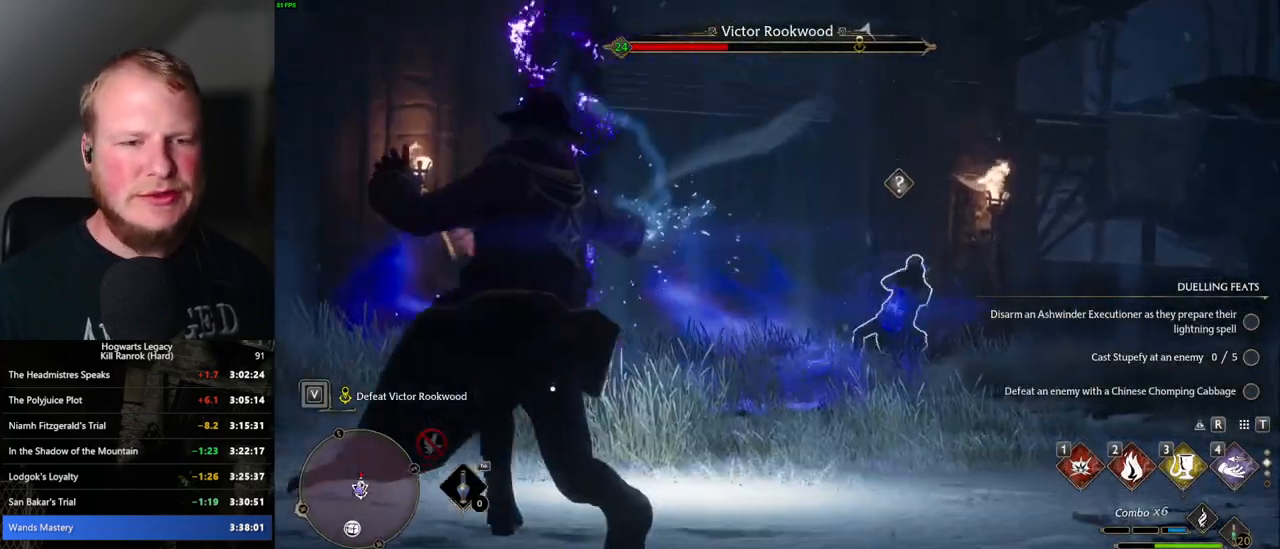
{"keys": [], "mouse": [], "events": [[33, "w", "down"], [83, "w", "up"]]}